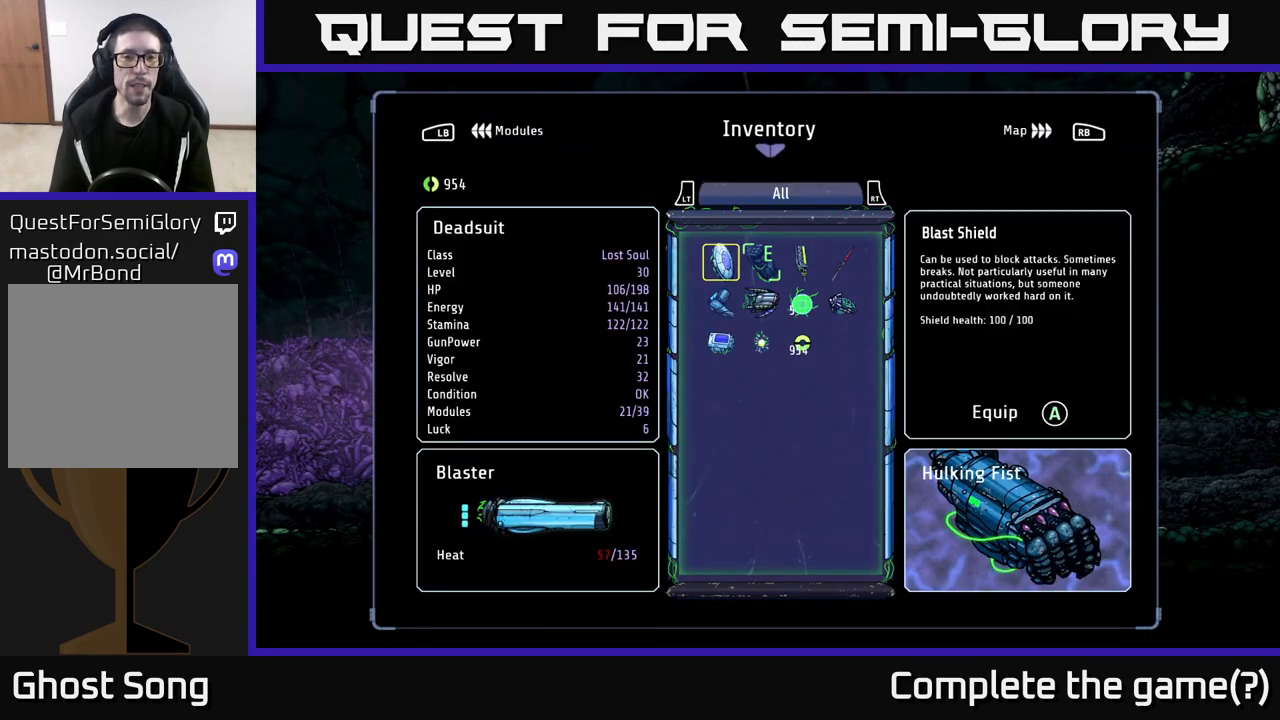
Gameplay with a controller (Xbox layout); each line is a JSON object with the inputs held at the frame after it. "events" lists button and stick changes between this image and that frame as [ms after this image, input, new state], when the widget could be followed in between.
{"buttons": ["L1"], "left_stick": "center", "right_stick": "center", "events": [[467, "L1", "down"]]}
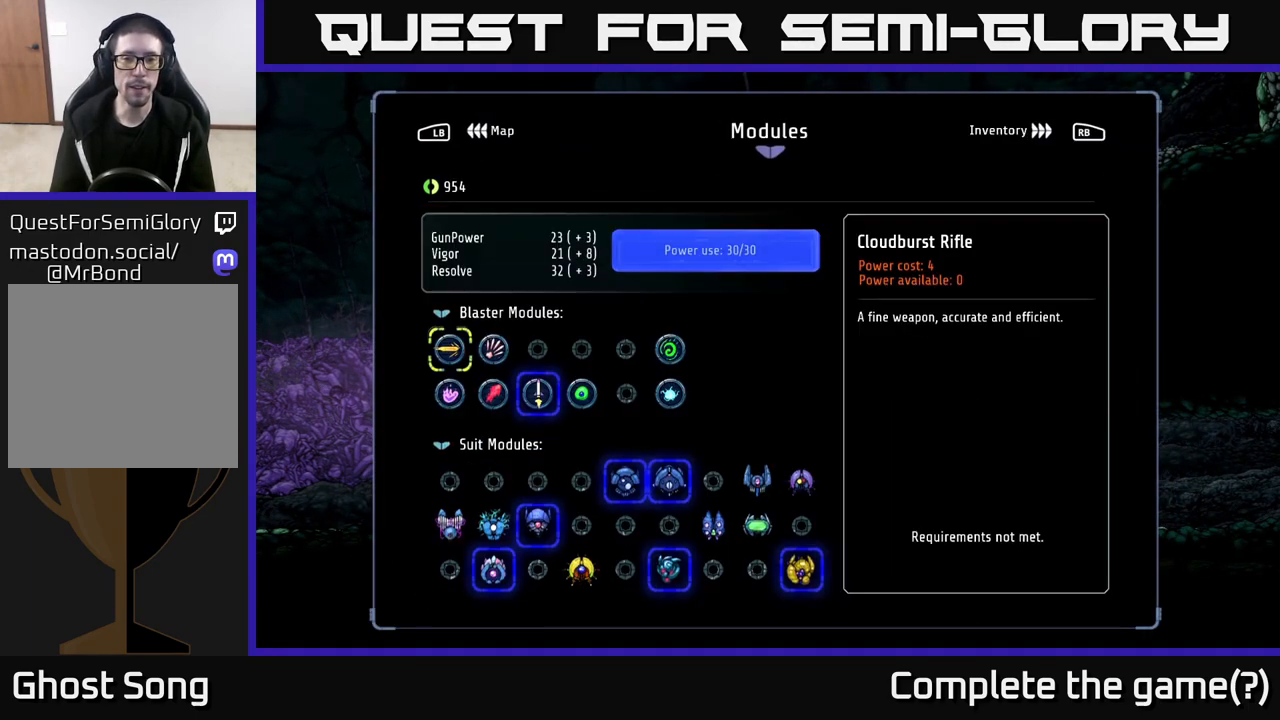
{"buttons": [], "left_stick": "center", "right_stick": "center", "events": [[83, "L1", "up"], [433, "DPAD_DOWN", "down"], [500, "DPAD_DOWN", "up"]]}
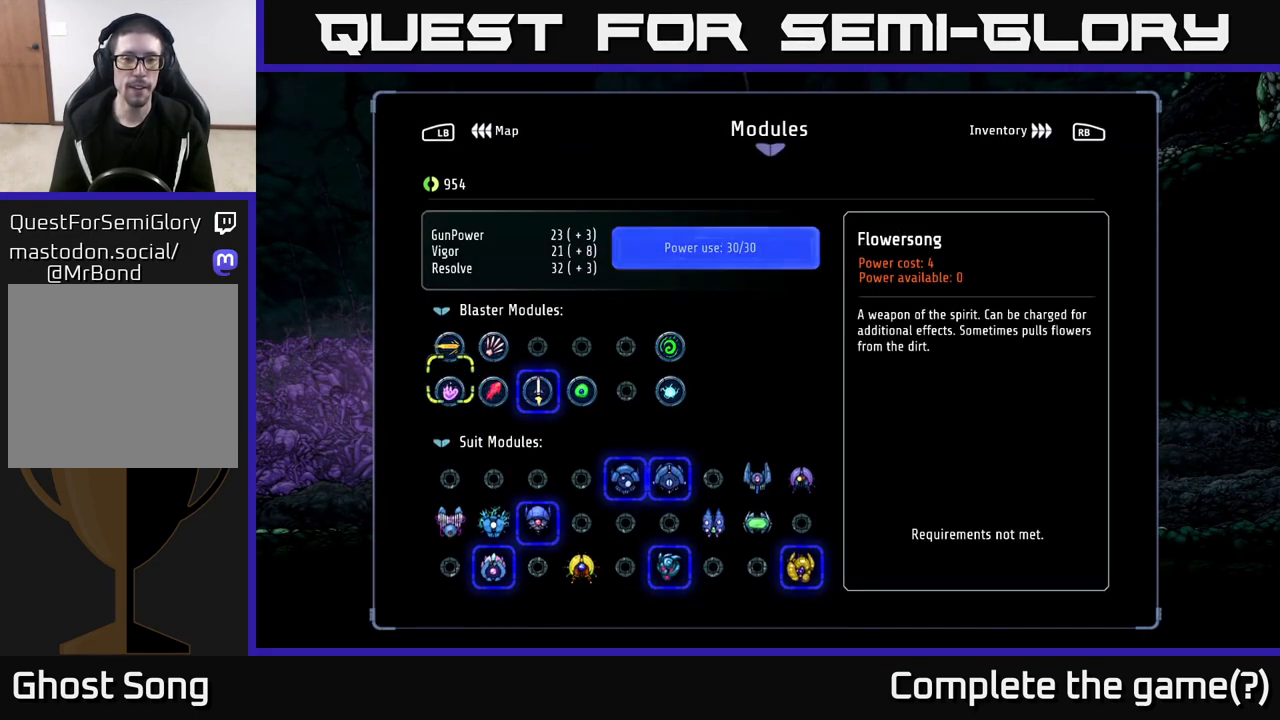
{"buttons": ["DPAD_RIGHT"], "left_stick": "center", "right_stick": "center", "events": [[267, "DPAD_RIGHT", "down"], [367, "DPAD_RIGHT", "up"], [433, "DPAD_RIGHT", "down"]]}
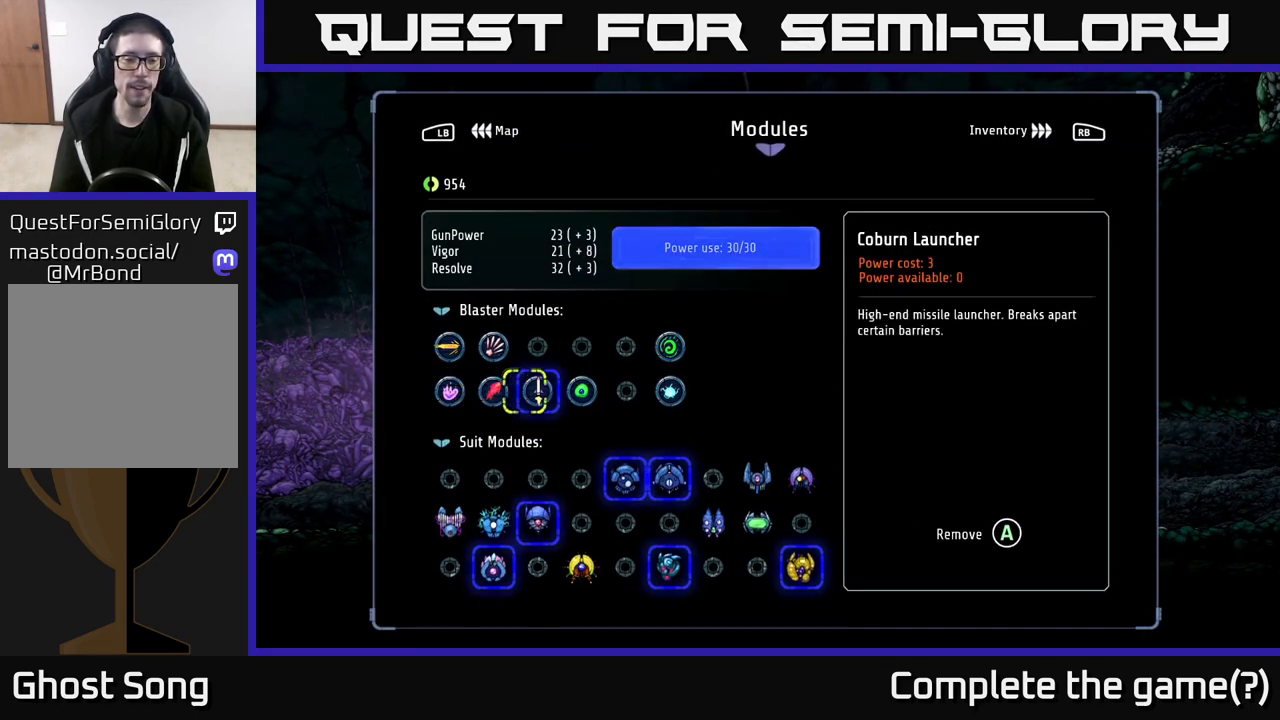
{"buttons": ["DPAD_DOWN"], "left_stick": "center", "right_stick": "center", "events": [[33, "DPAD_RIGHT", "up"], [233, "A", "down"], [350, "A", "up"], [433, "DPAD_DOWN", "down"]]}
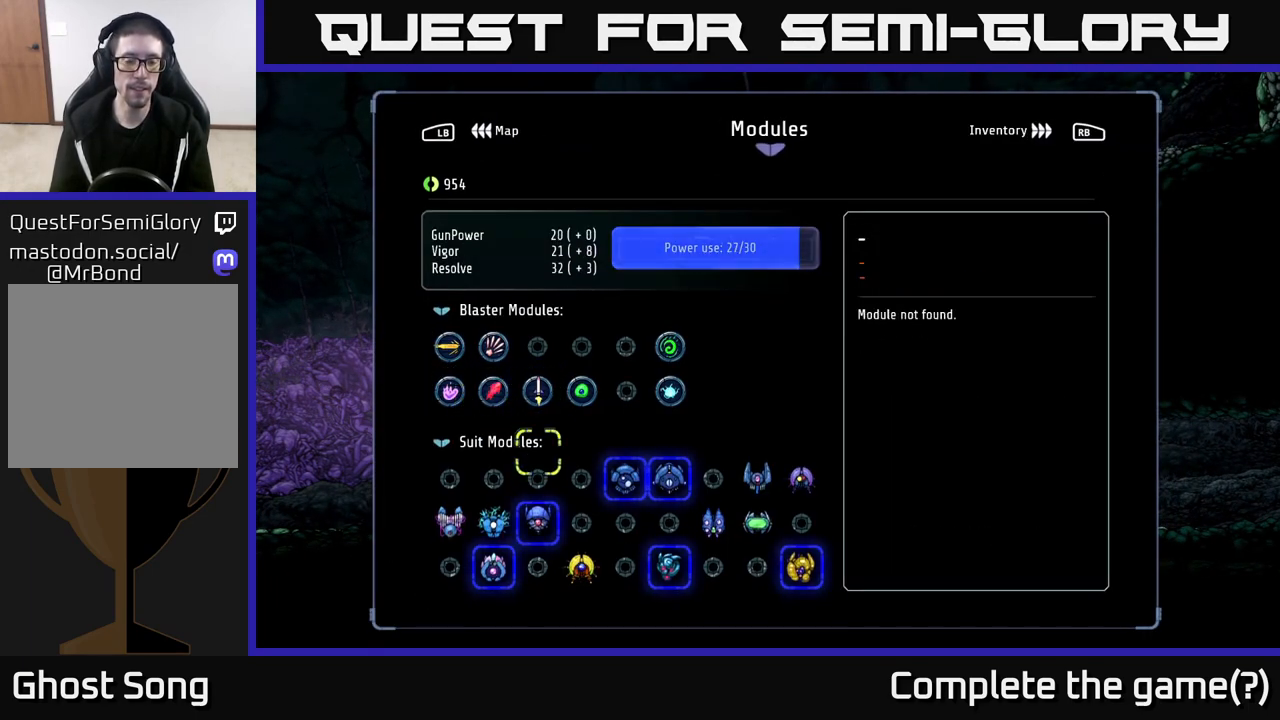
{"buttons": ["DPAD_RIGHT"], "left_stick": "center", "right_stick": "center", "events": [[33, "DPAD_DOWN", "up"], [333, "DPAD_RIGHT", "down"], [417, "DPAD_RIGHT", "up"], [500, "DPAD_RIGHT", "down"]]}
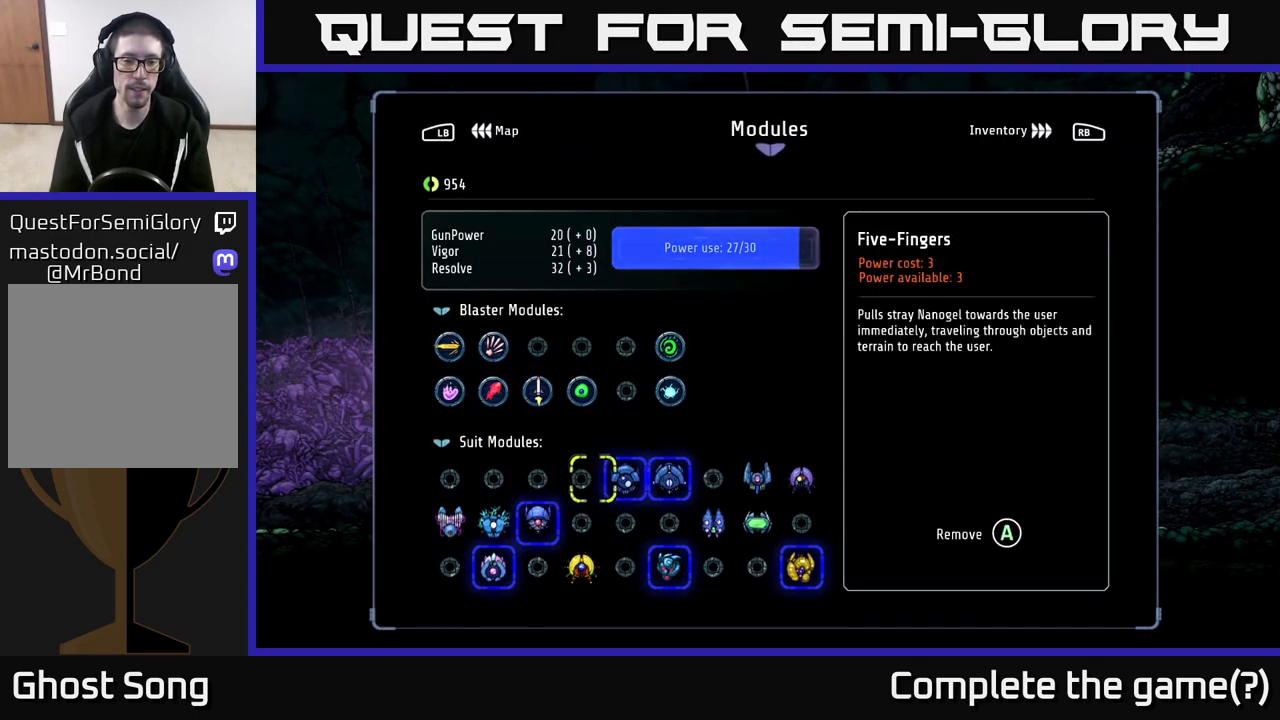
{"buttons": [], "left_stick": "center", "right_stick": "center", "events": [[117, "DPAD_RIGHT", "up"]]}
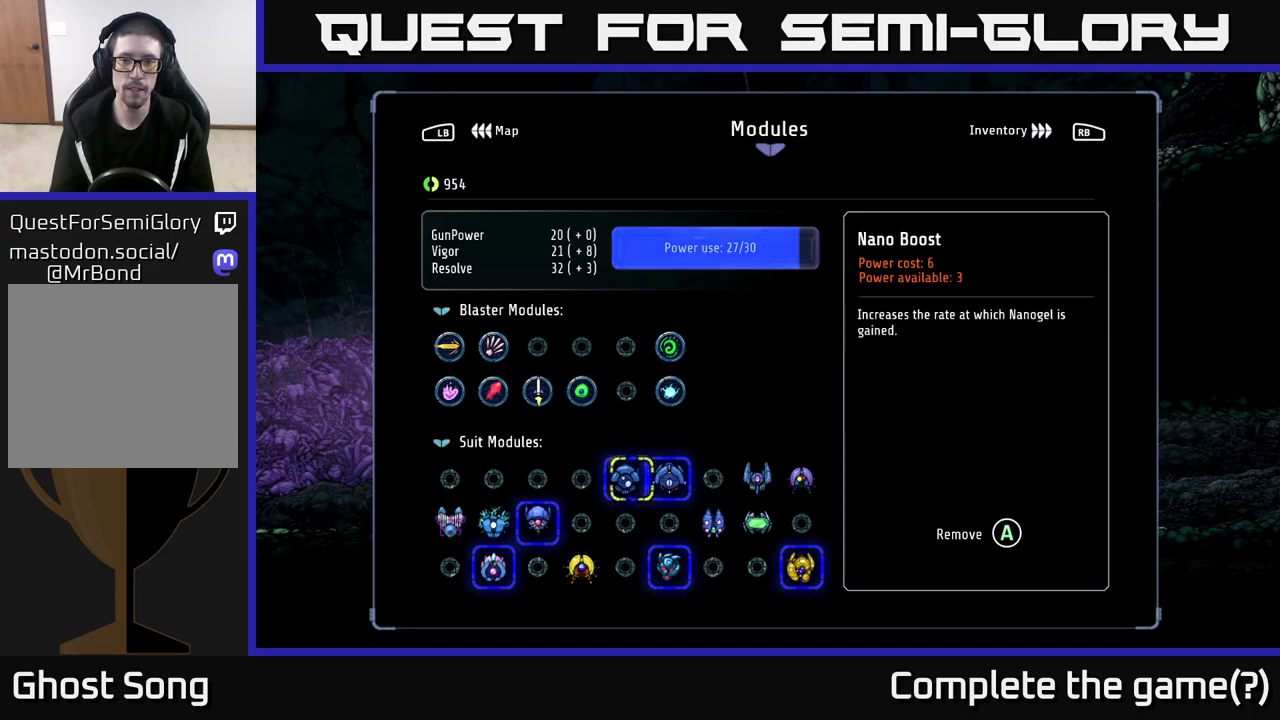
{"buttons": ["A"], "left_stick": "center", "right_stick": "center", "events": [[33, "DPAD_RIGHT", "down"], [133, "DPAD_RIGHT", "up"], [217, "DPAD_LEFT", "down"], [333, "DPAD_LEFT", "up"], [450, "A", "down"]]}
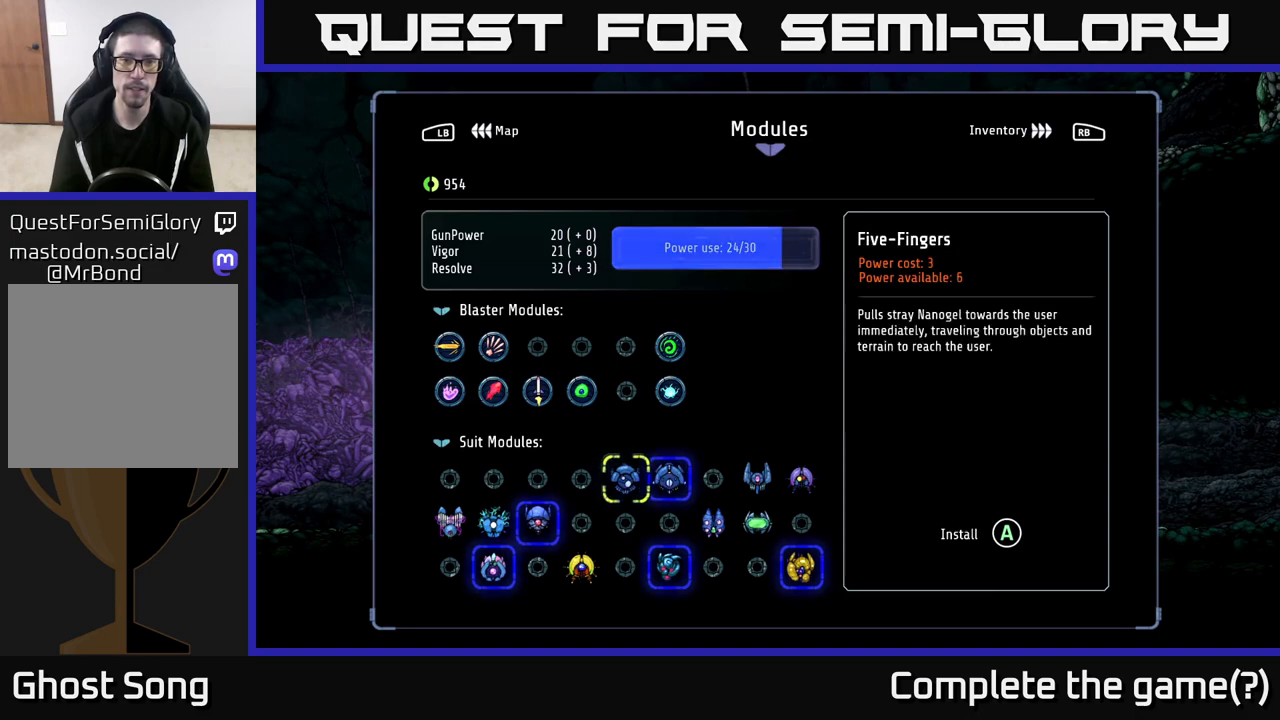
{"buttons": [], "left_stick": "center", "right_stick": "center", "events": [[50, "A", "up"], [250, "DPAD_UP", "down"], [333, "DPAD_UP", "up"]]}
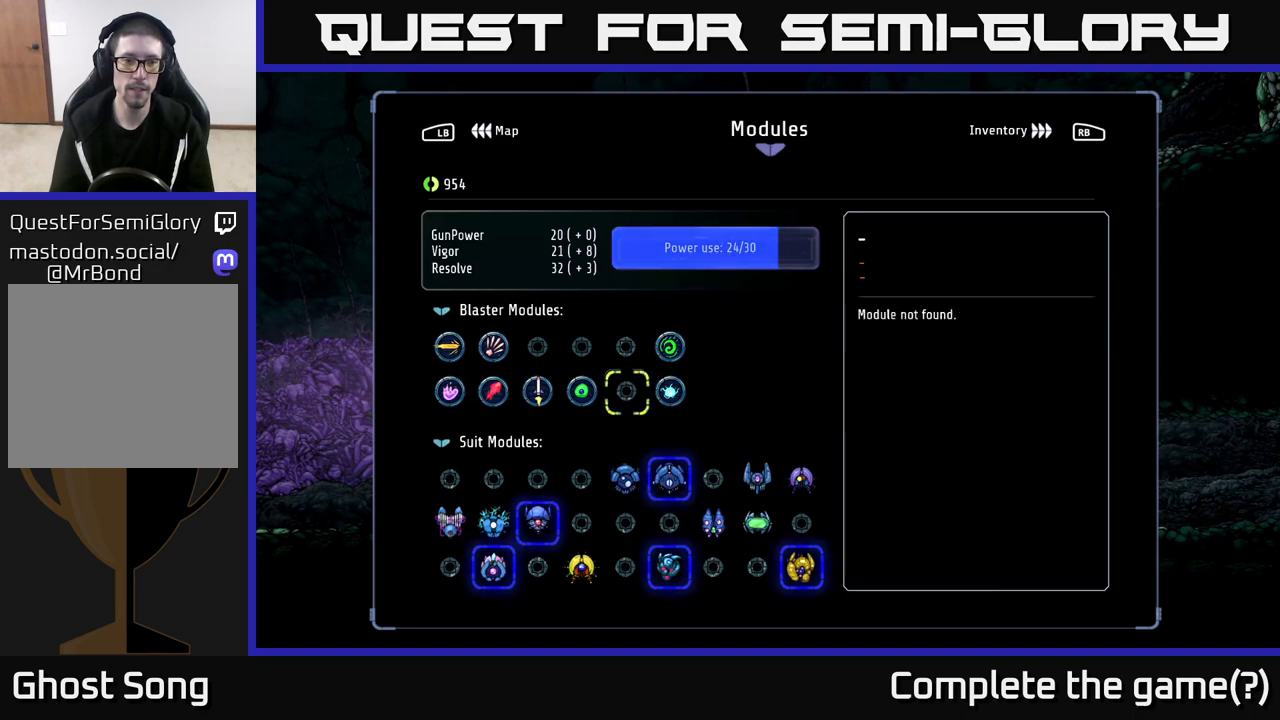
{"buttons": [], "left_stick": "center", "right_stick": "center", "events": [[100, "DPAD_LEFT", "down"], [183, "DPAD_LEFT", "up"], [267, "DPAD_LEFT", "down"], [317, "DPAD_LEFT", "up"], [400, "DPAD_LEFT", "down"], [467, "DPAD_LEFT", "up"]]}
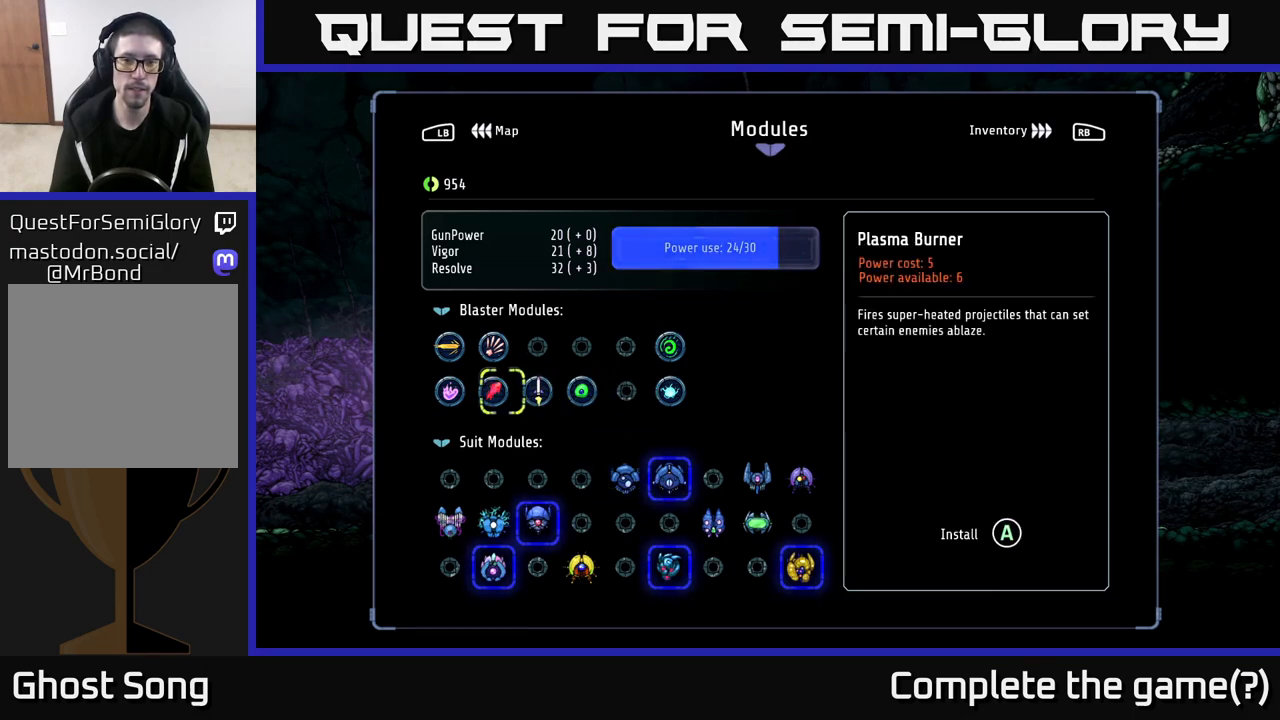
{"buttons": ["A"], "left_stick": "center", "right_stick": "center", "events": [[67, "DPAD_LEFT", "down"], [150, "DPAD_LEFT", "up"], [450, "A", "down"]]}
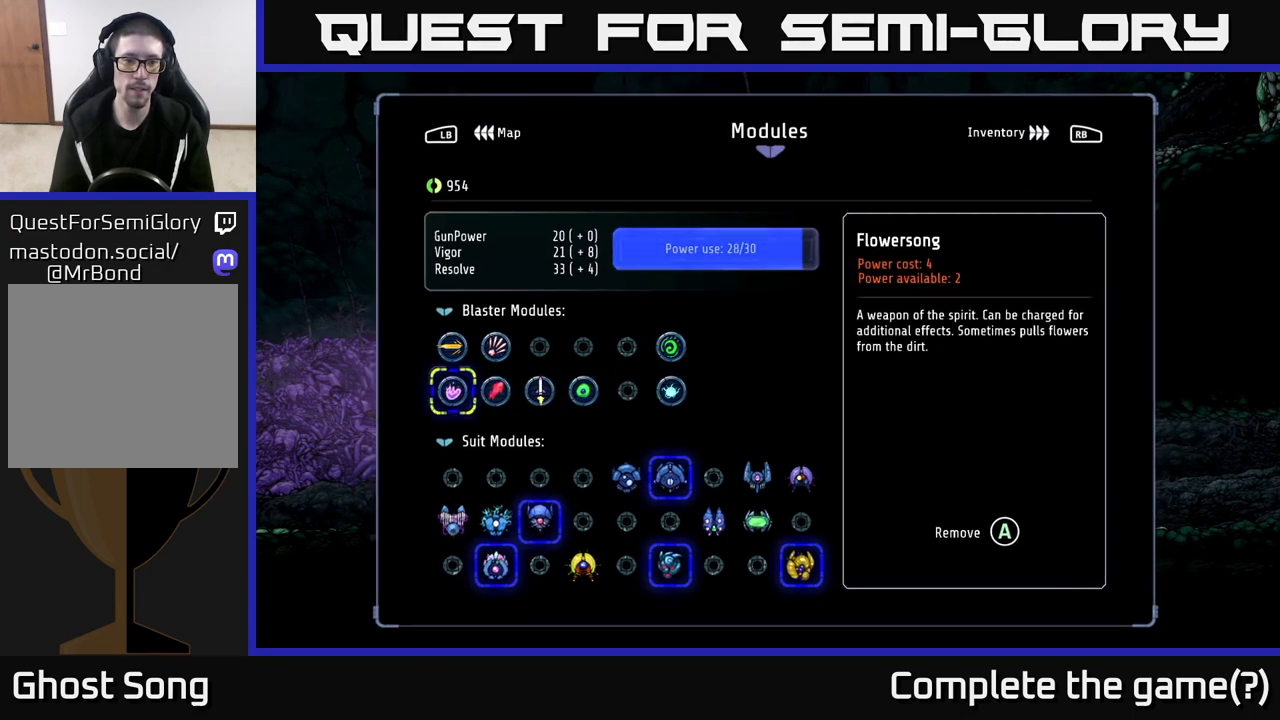
{"buttons": [], "left_stick": "center", "right_stick": "center", "events": [[50, "A", "up"], [250, "B", "down"], [317, "B", "up"], [400, "B", "down"], [483, "B", "up"]]}
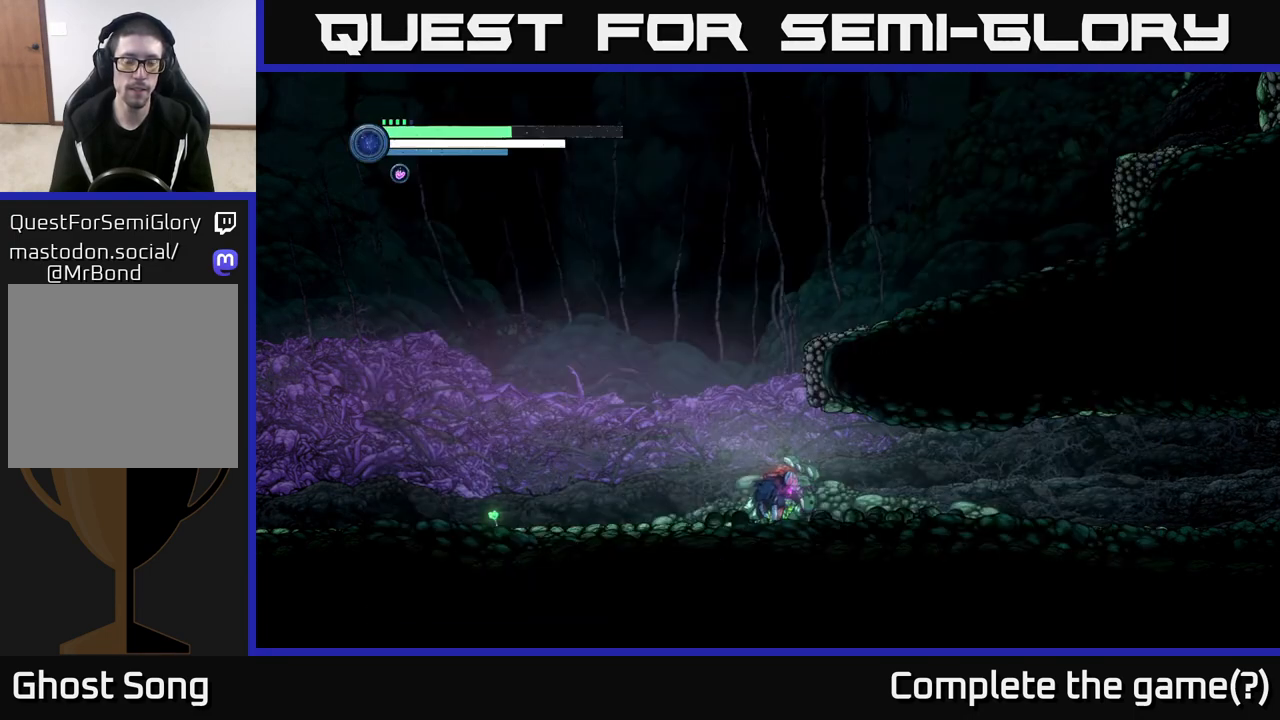
{"buttons": [], "left_stick": "left", "right_stick": "center", "events": [[433, "left_stick", "left"]]}
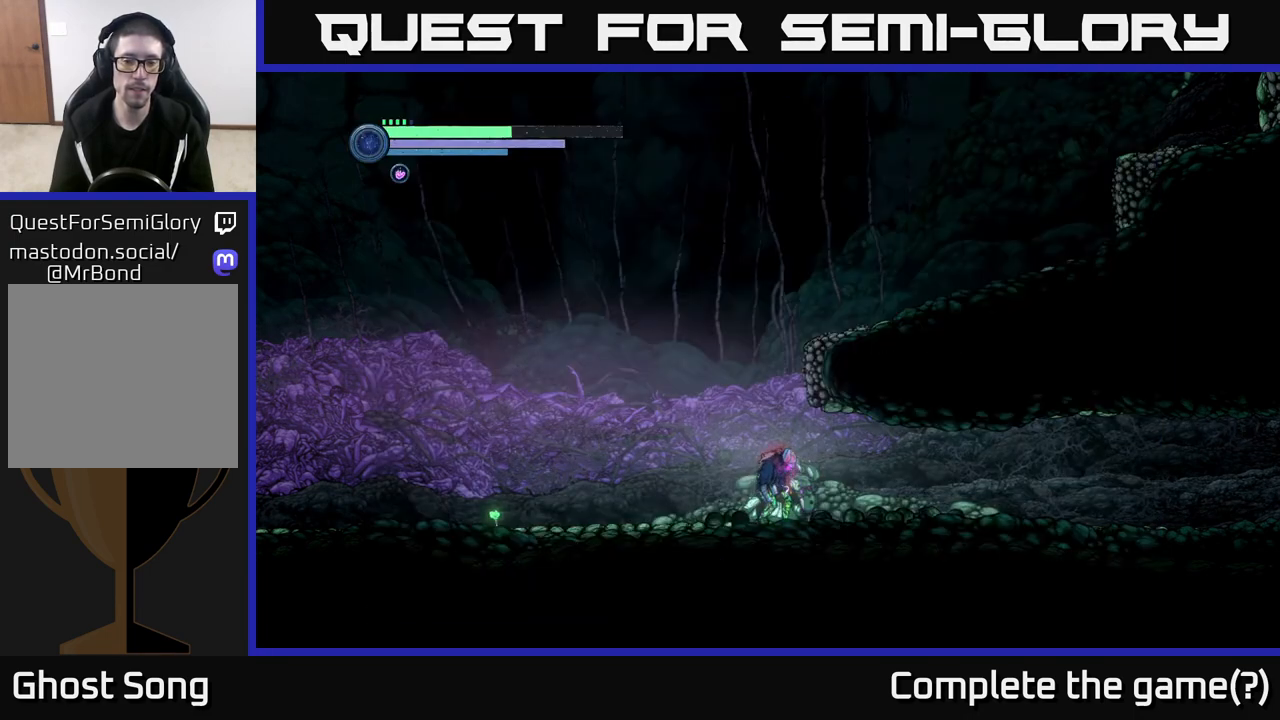
{"buttons": ["L2"], "left_stick": "left", "right_stick": "center", "events": [[167, "left_stick", "center"], [283, "left_stick", "left"], [417, "L2", "down"]]}
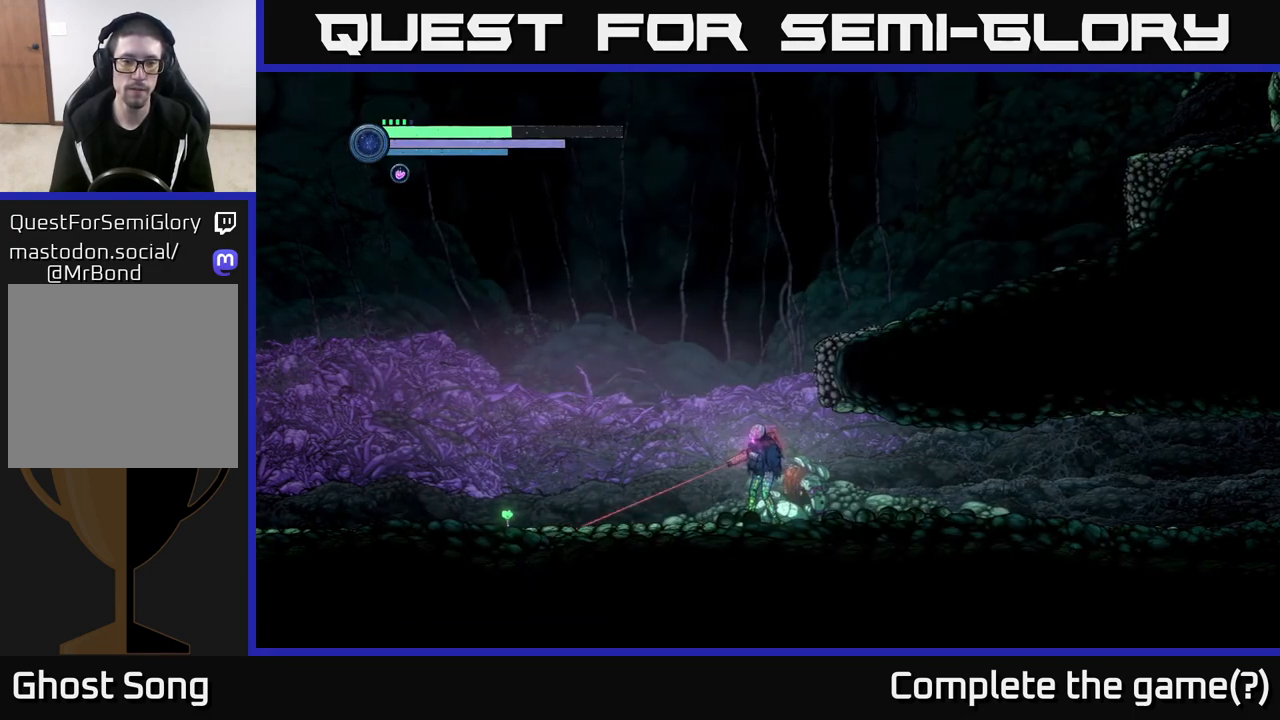
{"buttons": ["L2"], "left_stick": "left", "right_stick": "center", "events": [[183, "Y", "down"], [300, "Y", "up"]]}
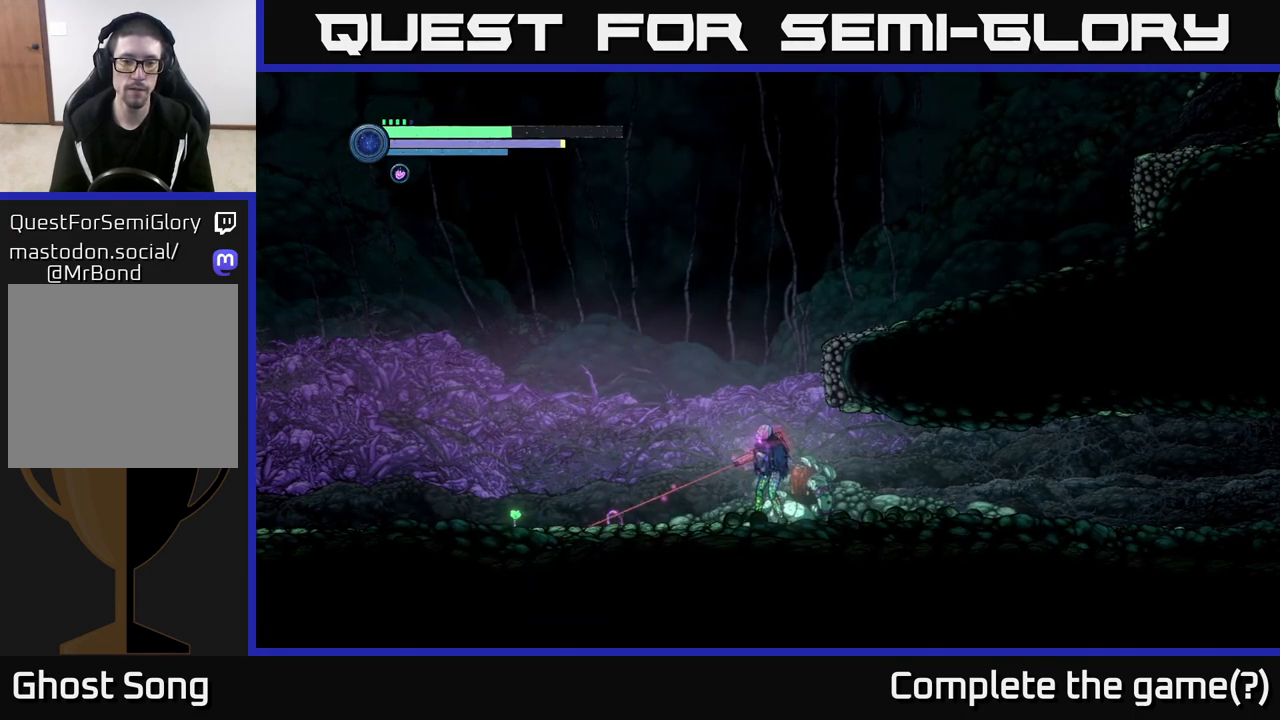
{"buttons": ["L2"], "left_stick": "left", "right_stick": "center", "events": []}
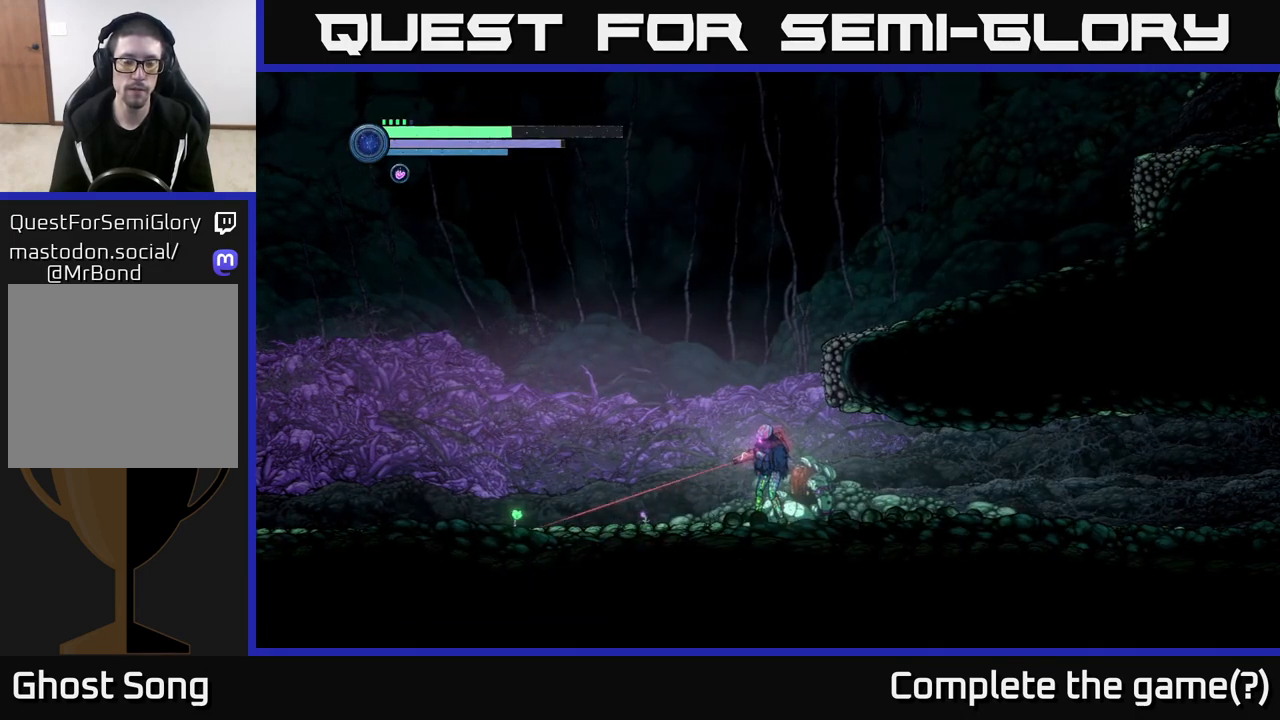
{"buttons": ["L2"], "left_stick": "left", "right_stick": "center", "events": []}
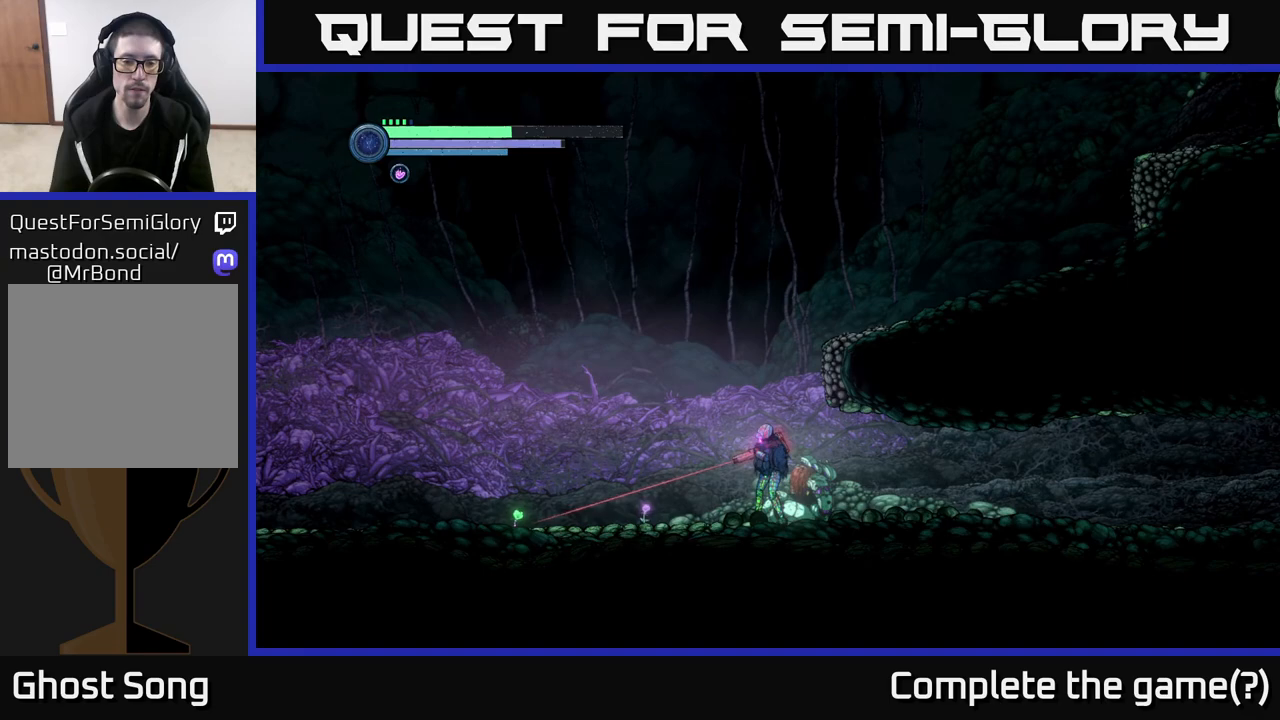
{"buttons": ["L2"], "left_stick": "left", "right_stick": "center", "events": []}
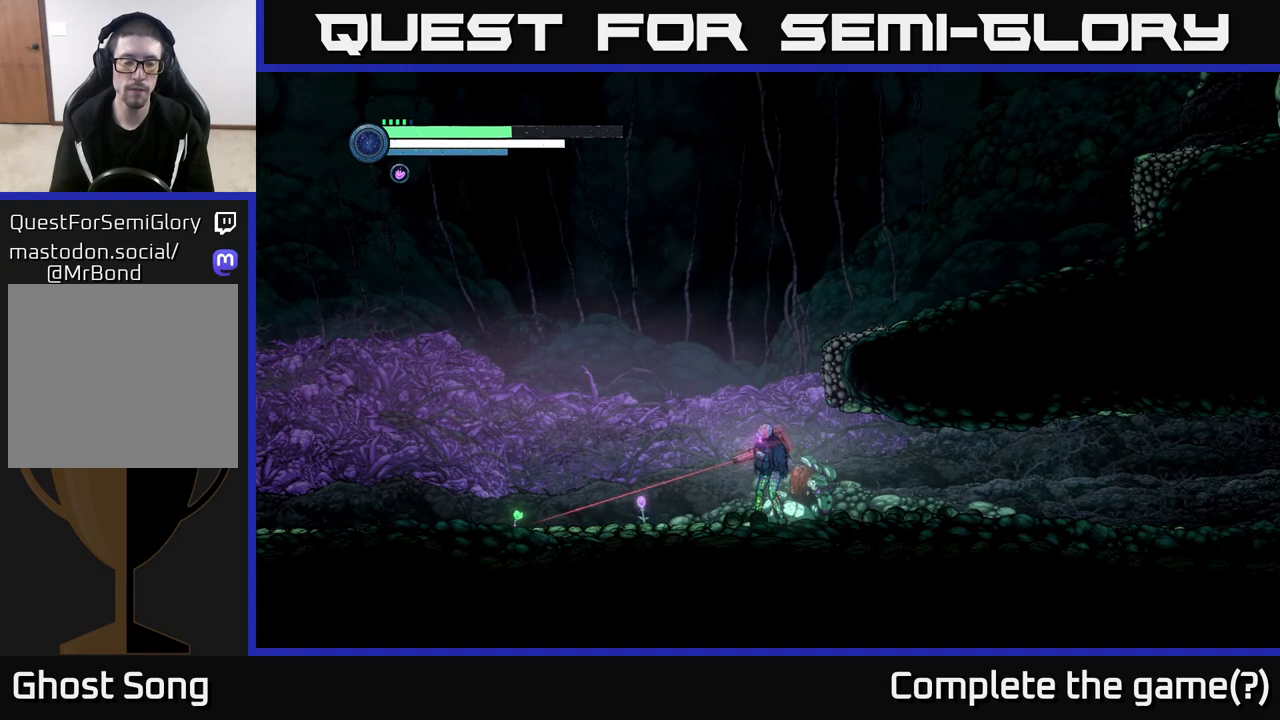
{"buttons": ["L2"], "left_stick": "left", "right_stick": "center", "events": []}
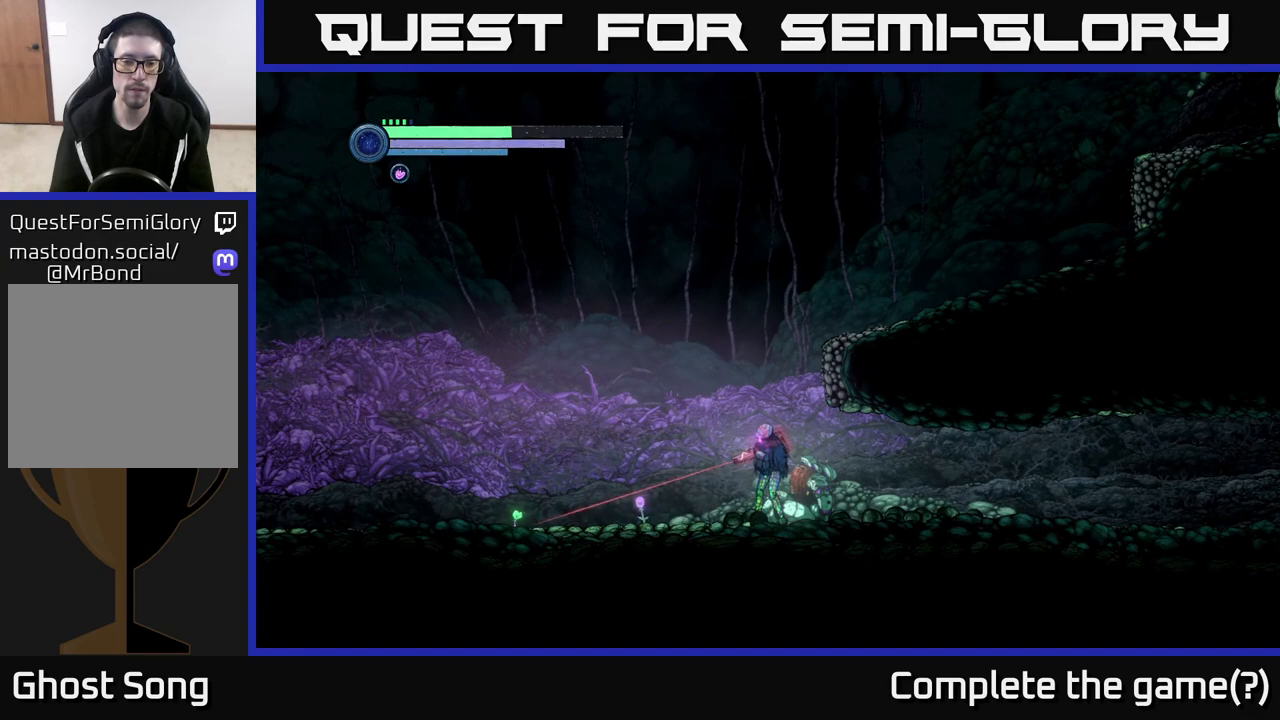
{"buttons": ["L2"], "left_stick": "left", "right_stick": "center", "events": []}
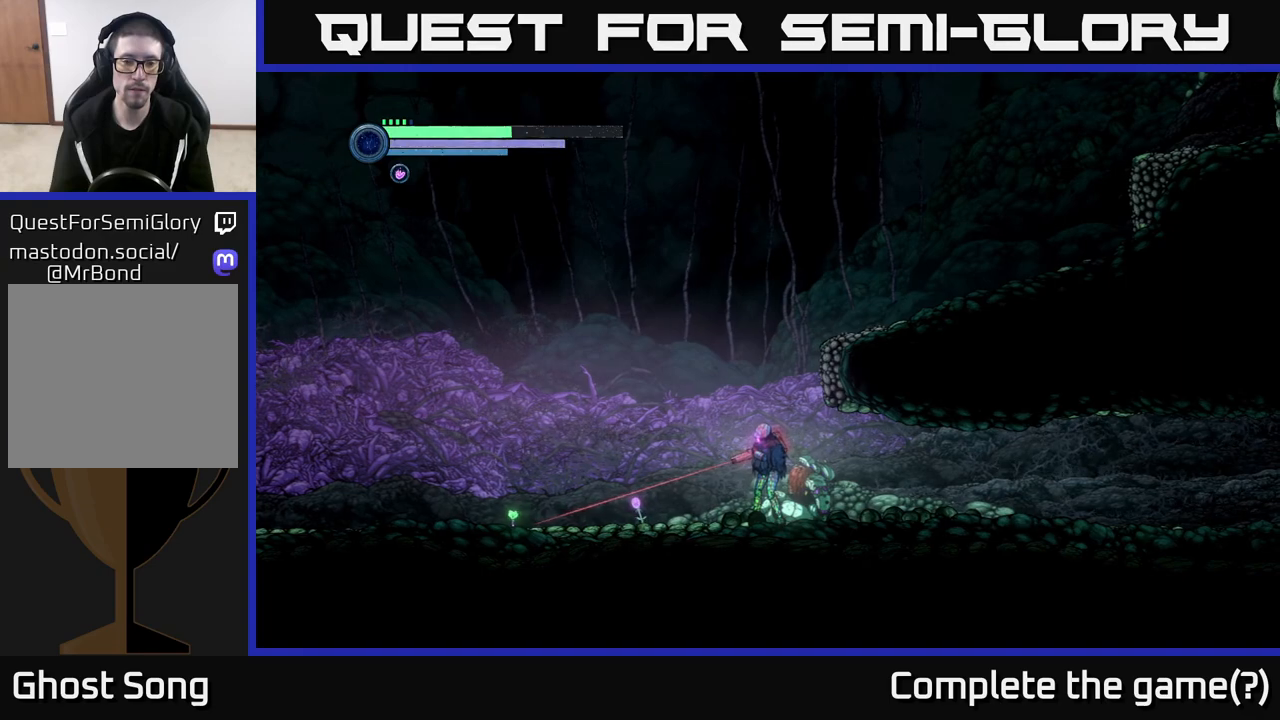
{"buttons": ["L2"], "left_stick": "left", "right_stick": "center", "events": []}
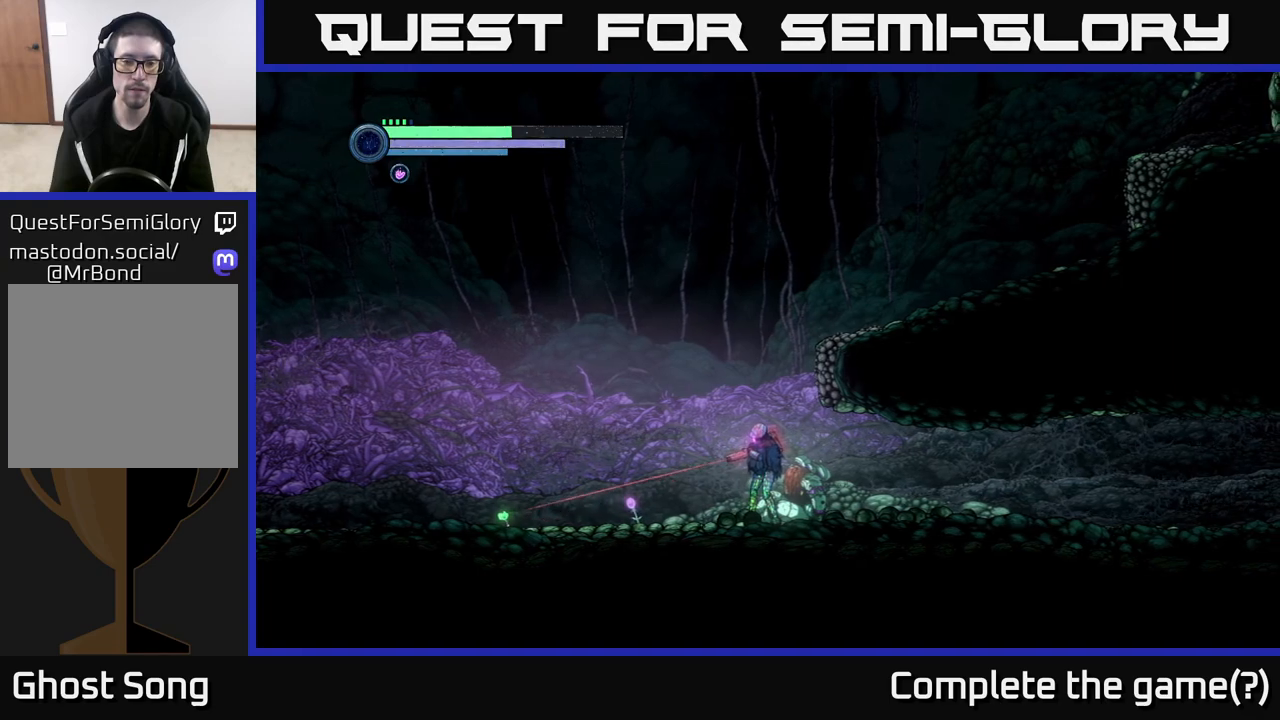
{"buttons": [], "left_stick": "left", "right_stick": "center", "events": [[50, "L2", "up"]]}
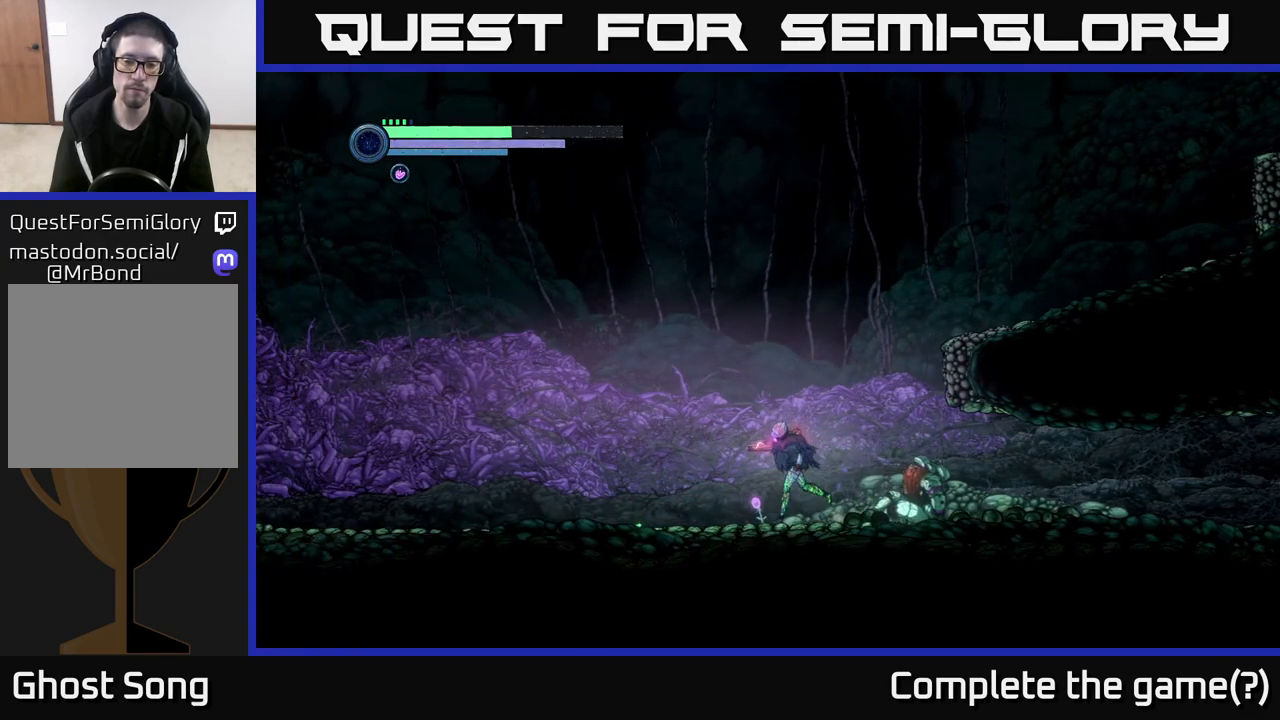
{"buttons": [], "left_stick": "center", "right_stick": "center", "events": [[383, "left_stick", "center"]]}
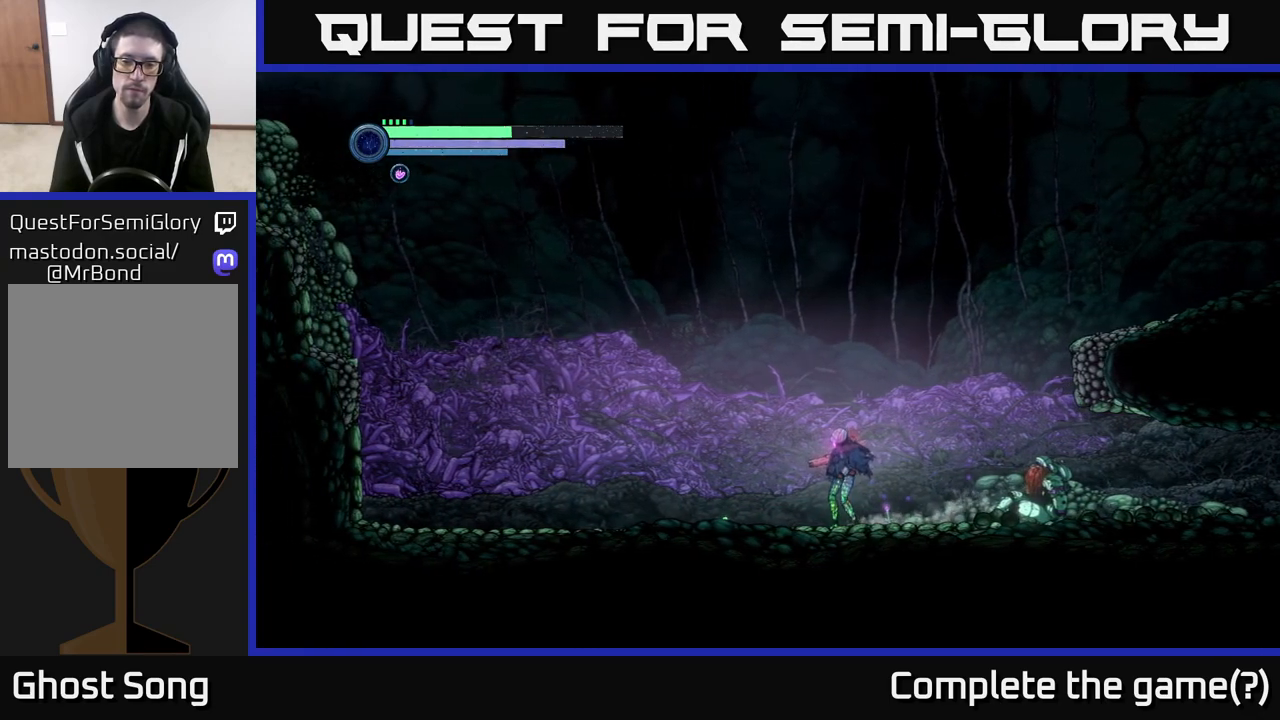
{"buttons": [], "left_stick": "right", "right_stick": "center", "events": [[183, "left_stick", "right"]]}
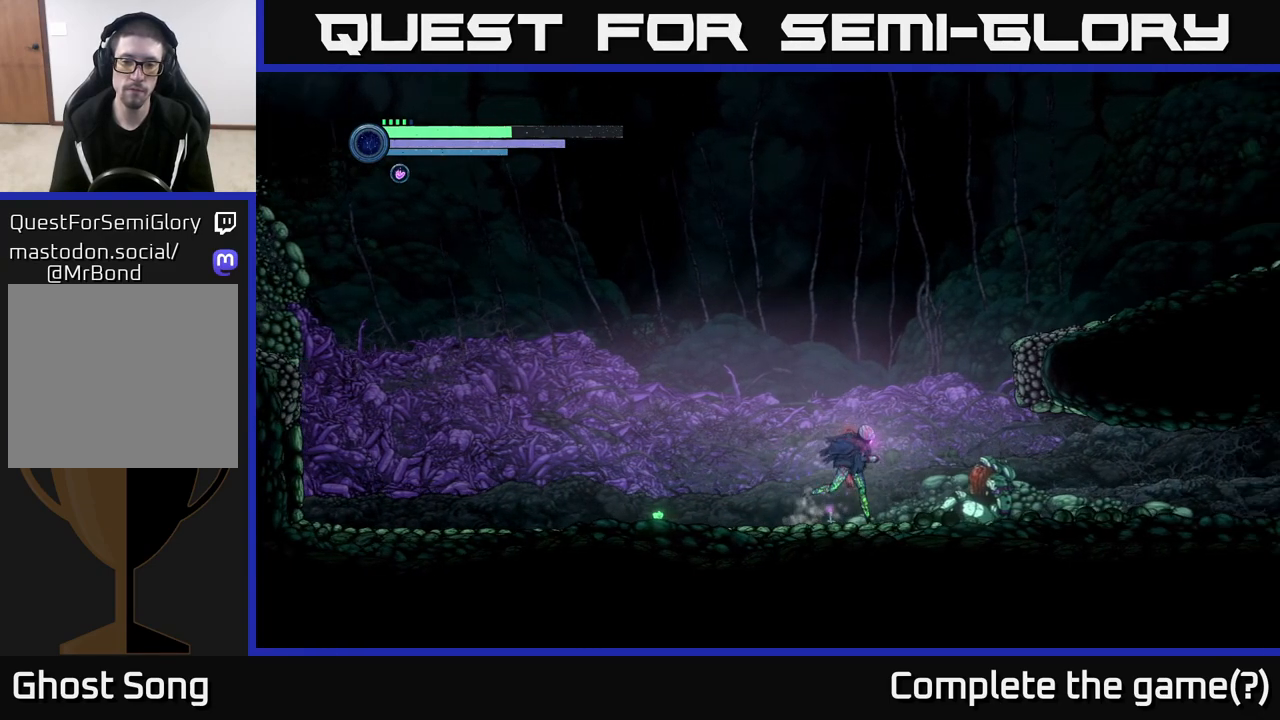
{"buttons": [], "left_stick": "right", "right_stick": "center", "events": [[283, "left_stick", "center"], [450, "left_stick", "right"]]}
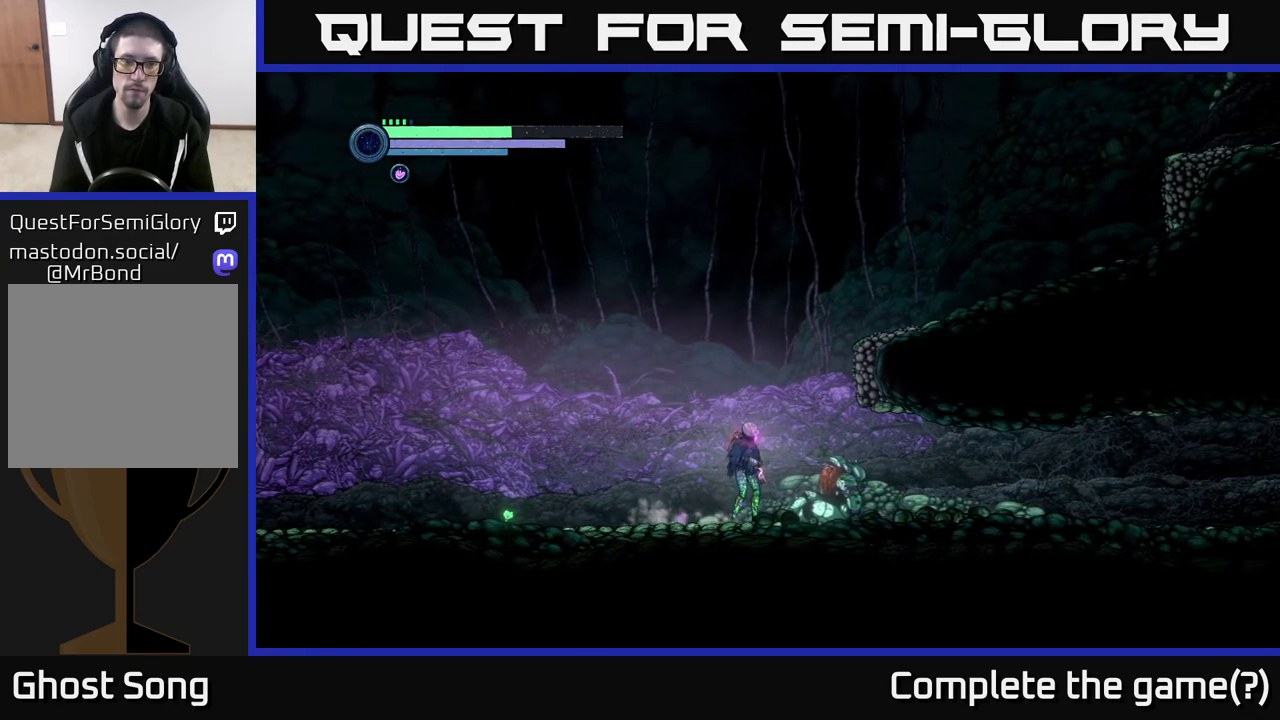
{"buttons": [], "left_stick": "right", "right_stick": "center", "events": []}
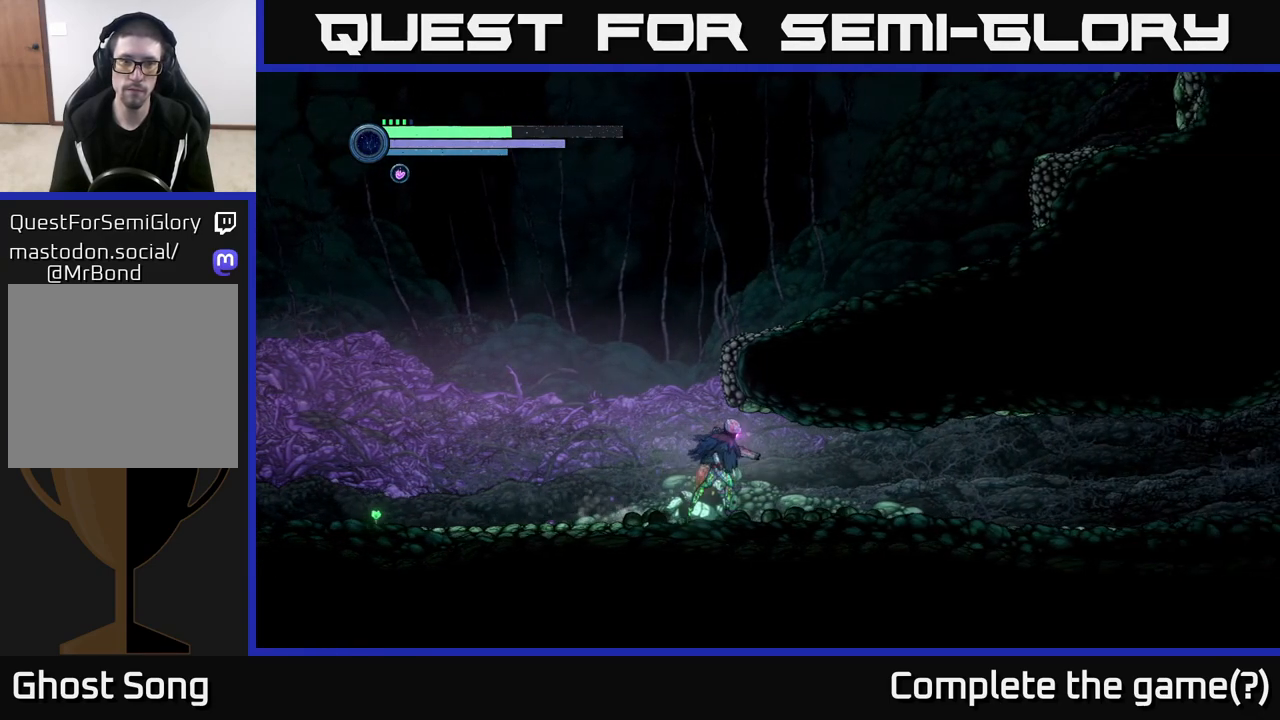
{"buttons": ["L2"], "left_stick": "right", "right_stick": "center", "events": [[500, "L2", "down"]]}
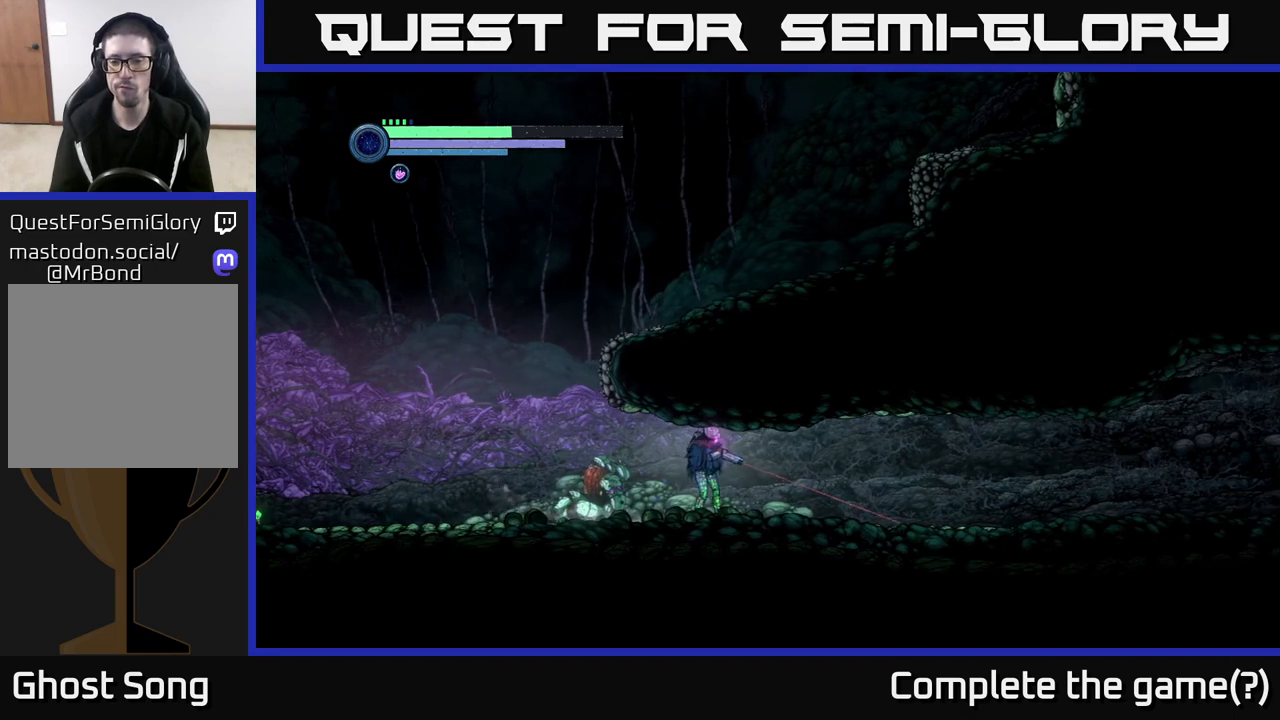
{"buttons": ["Y", "L2"], "left_stick": "right", "right_stick": "center", "events": [[167, "Y", "down"]]}
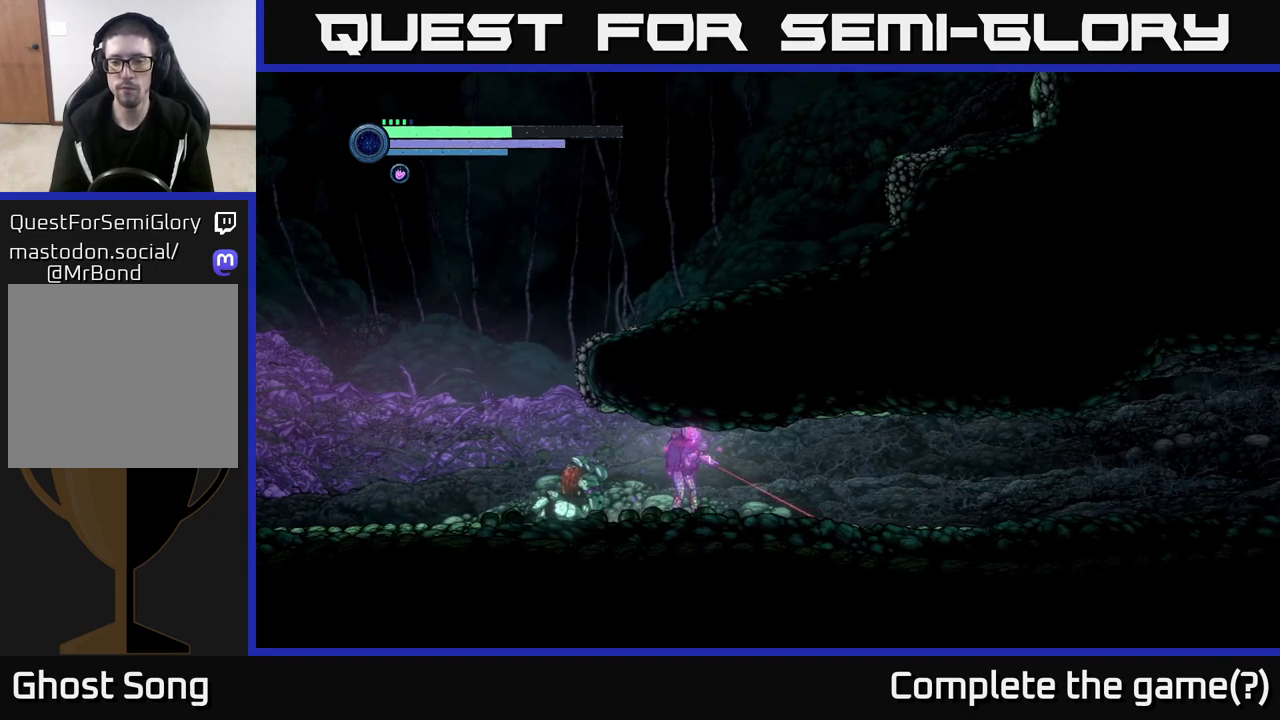
{"buttons": ["Y", "L2"], "left_stick": "right", "right_stick": "center", "events": []}
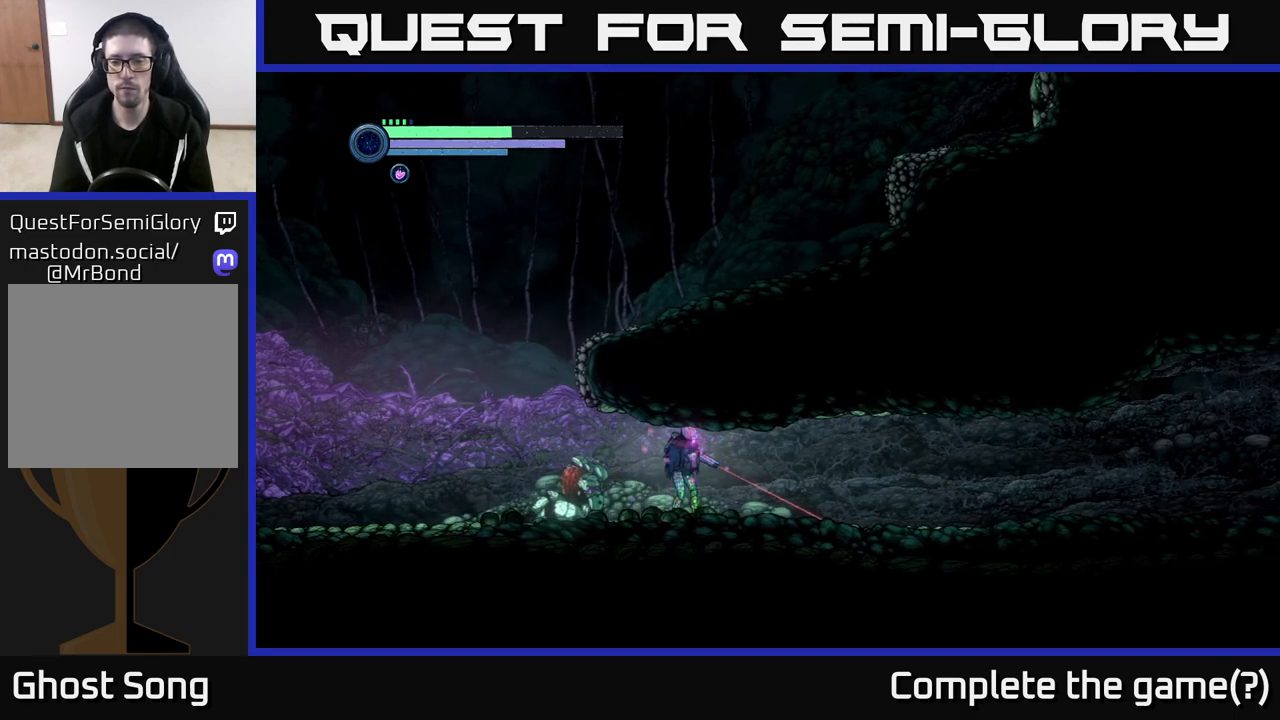
{"buttons": ["Y", "L2"], "left_stick": "right", "right_stick": "center", "events": []}
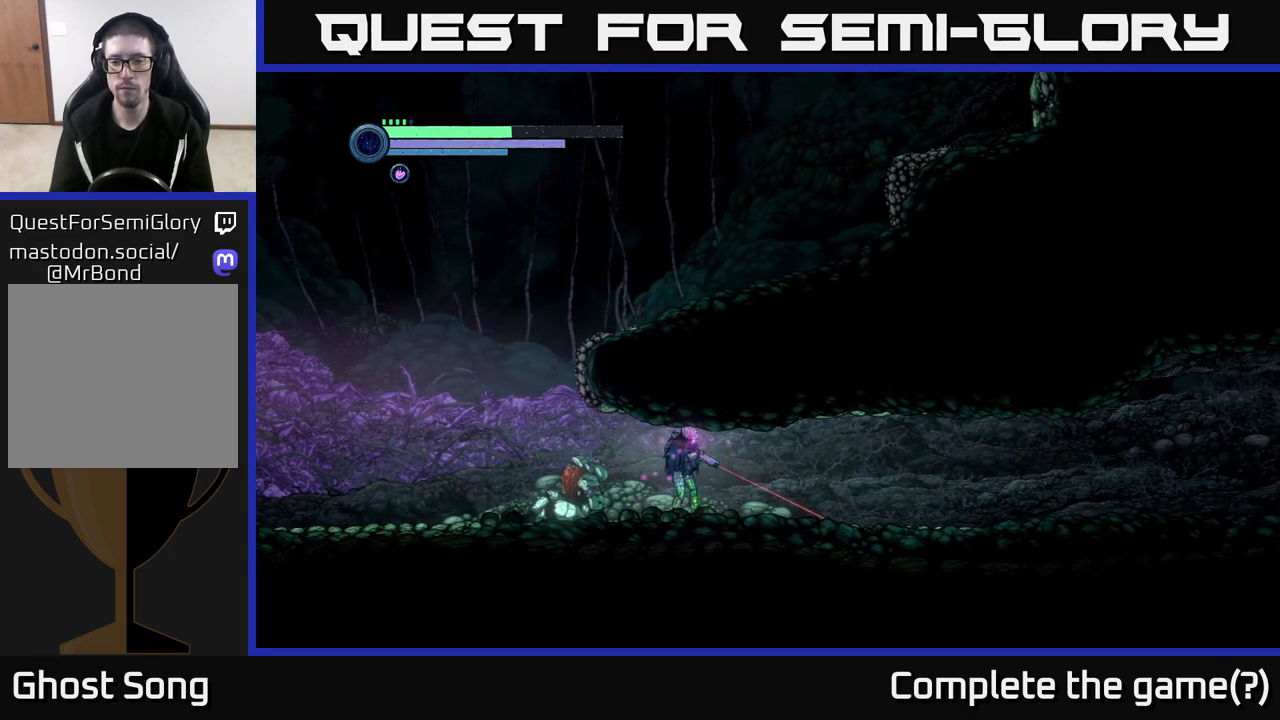
{"buttons": ["Y", "L2"], "left_stick": "down-left", "right_stick": "center", "events": [[217, "left_stick", "down-right"], [383, "left_stick", "down-left"]]}
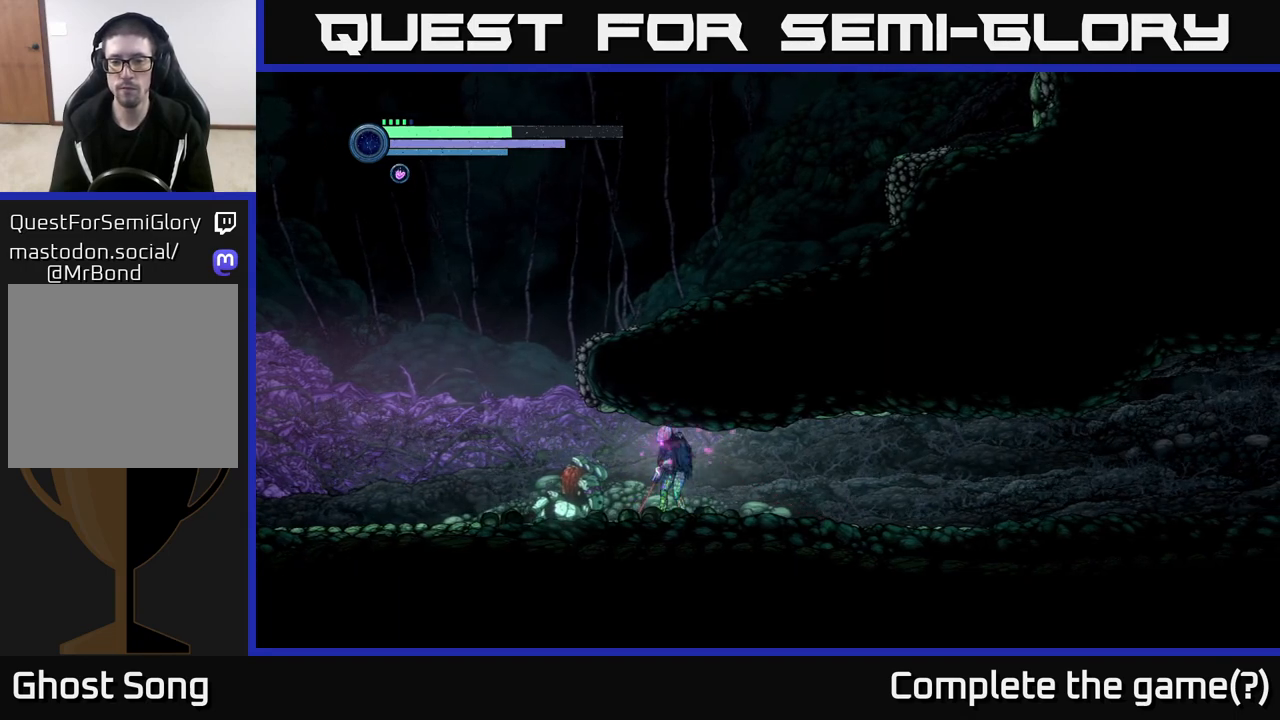
{"buttons": ["L2"], "left_stick": "down-left", "right_stick": "center", "events": [[433, "Y", "up"]]}